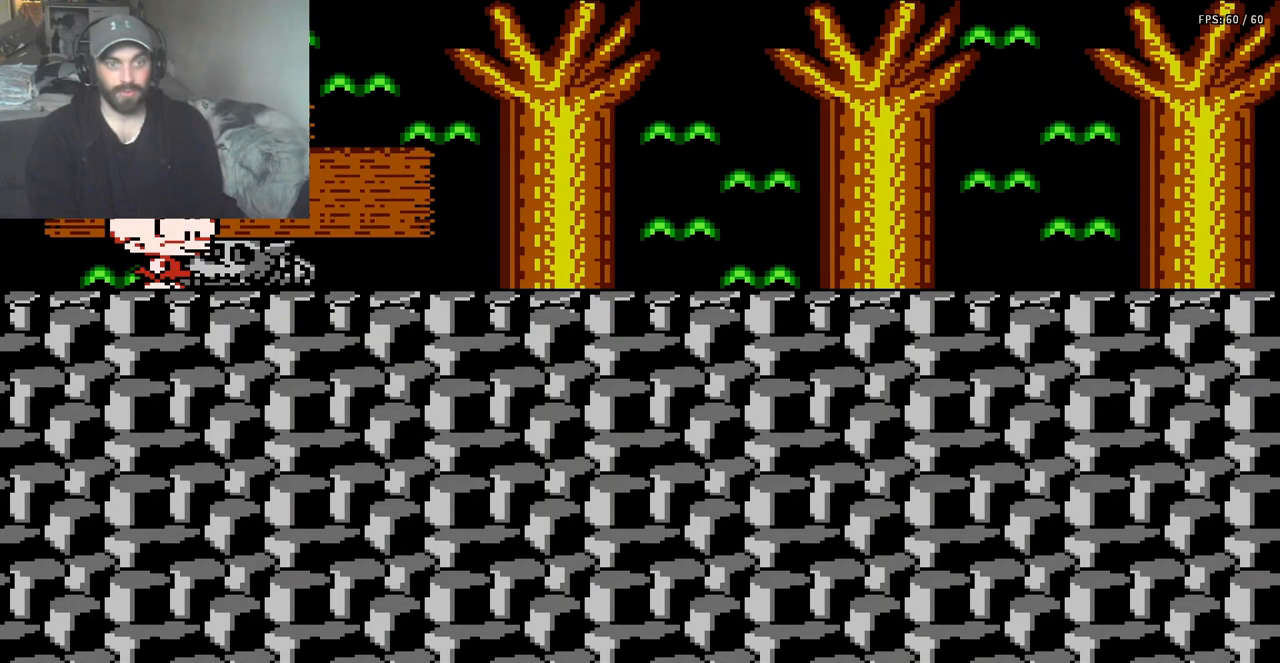
Gameplay with a controller (Nintendo layout); each line is a JSON object with the inputs held at the frame after it. "events" lists button and stick changes between this image and that frame as [ms after this image, input, new state], when the widget could be followed in between. Not read: L3 R3.
{"buttons": ["A", "DPAD_RIGHT"], "events": [[133, "DPAD_RIGHT", "down"], [400, "A", "down"]]}
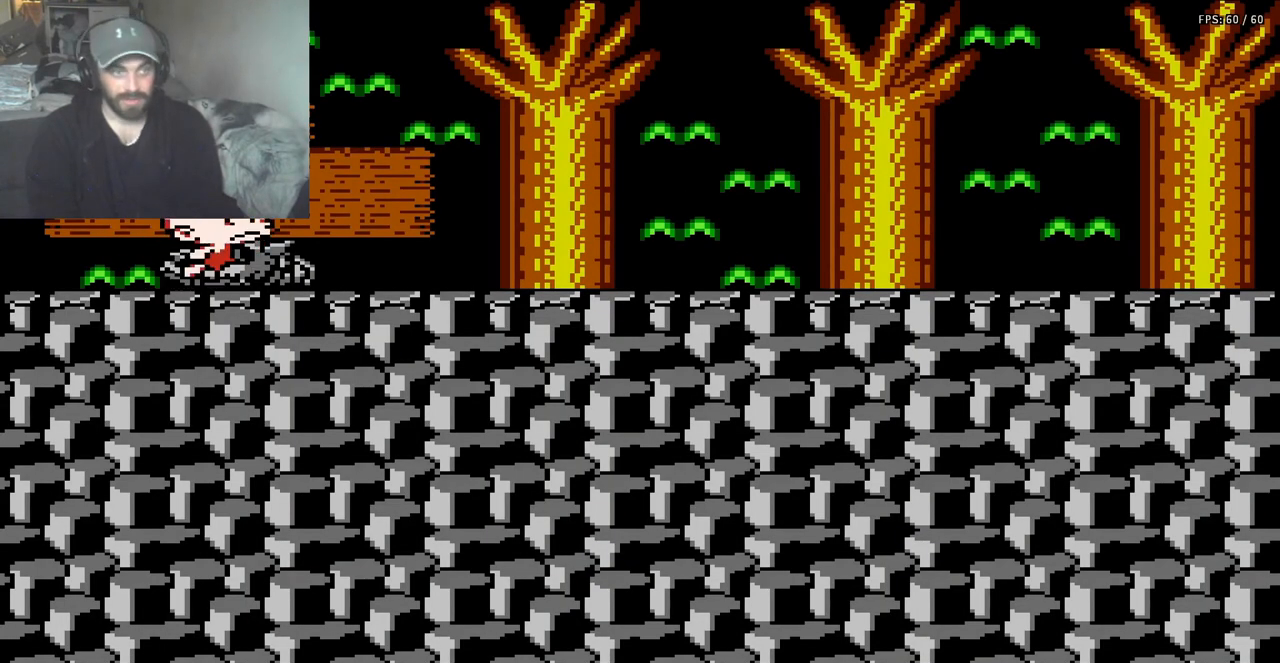
{"buttons": ["B", "DPAD_RIGHT"], "events": [[367, "A", "up"], [467, "B", "down"]]}
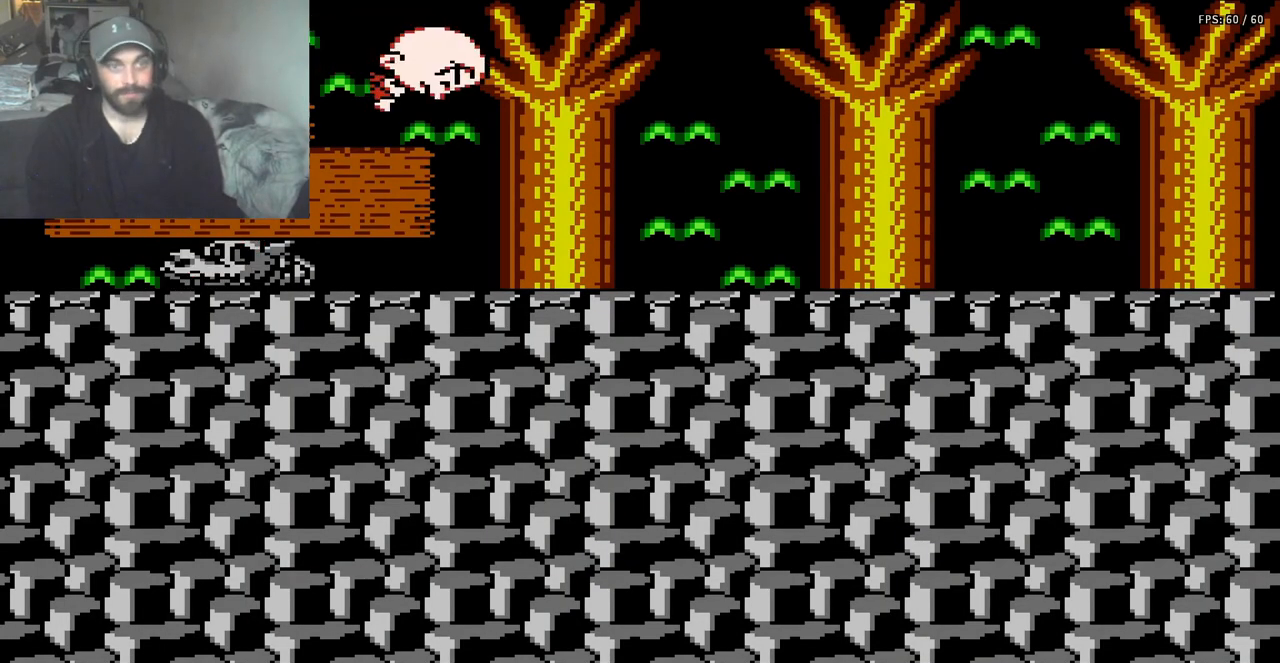
{"buttons": ["DPAD_RIGHT"], "events": [[100, "B", "up"]]}
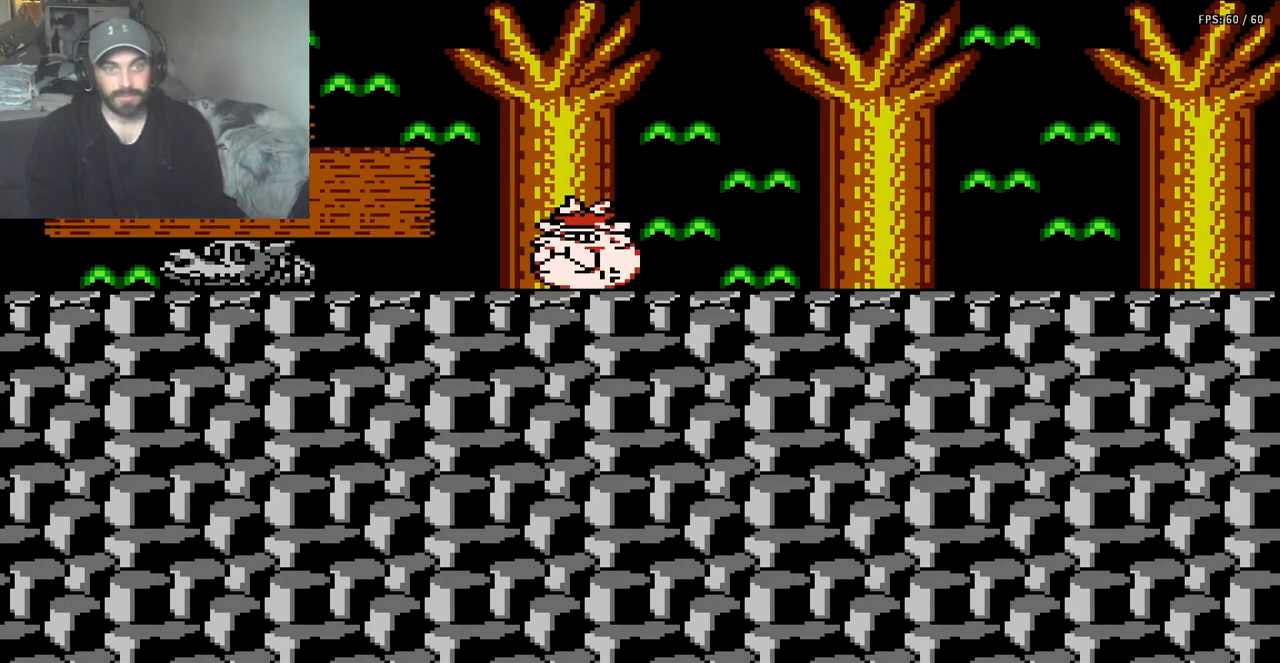
{"buttons": ["DPAD_RIGHT"], "events": [[33, "A", "down"], [333, "A", "up"]]}
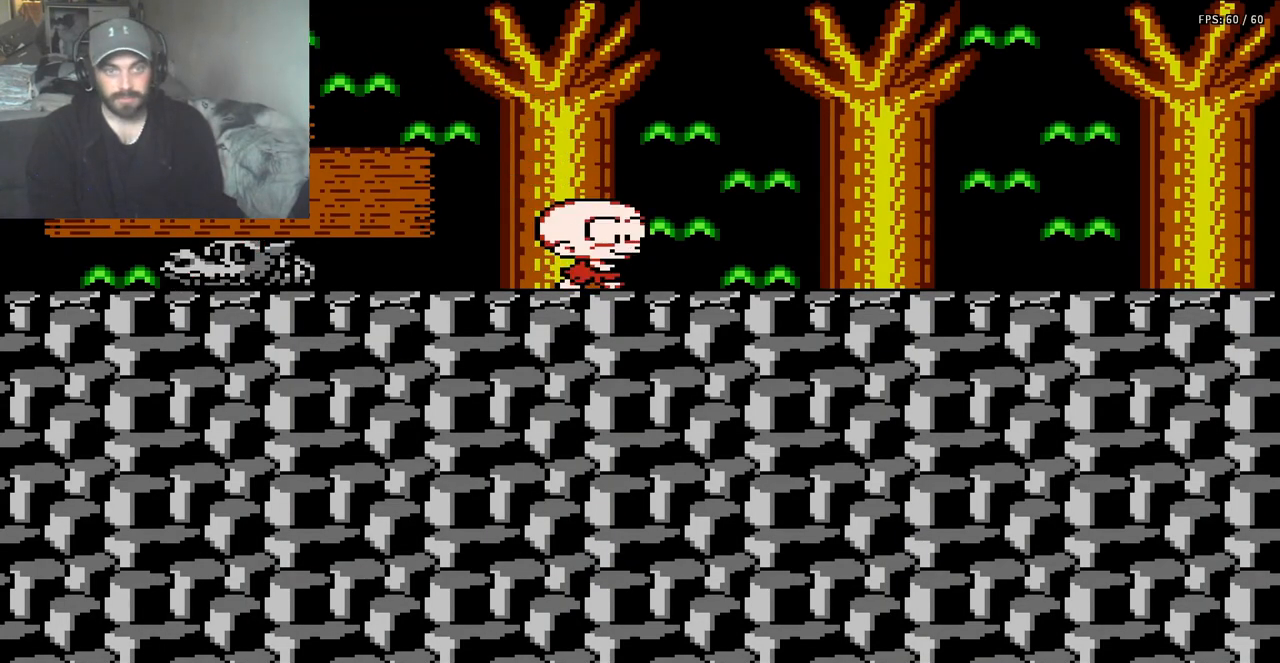
{"buttons": ["DPAD_RIGHT"], "events": []}
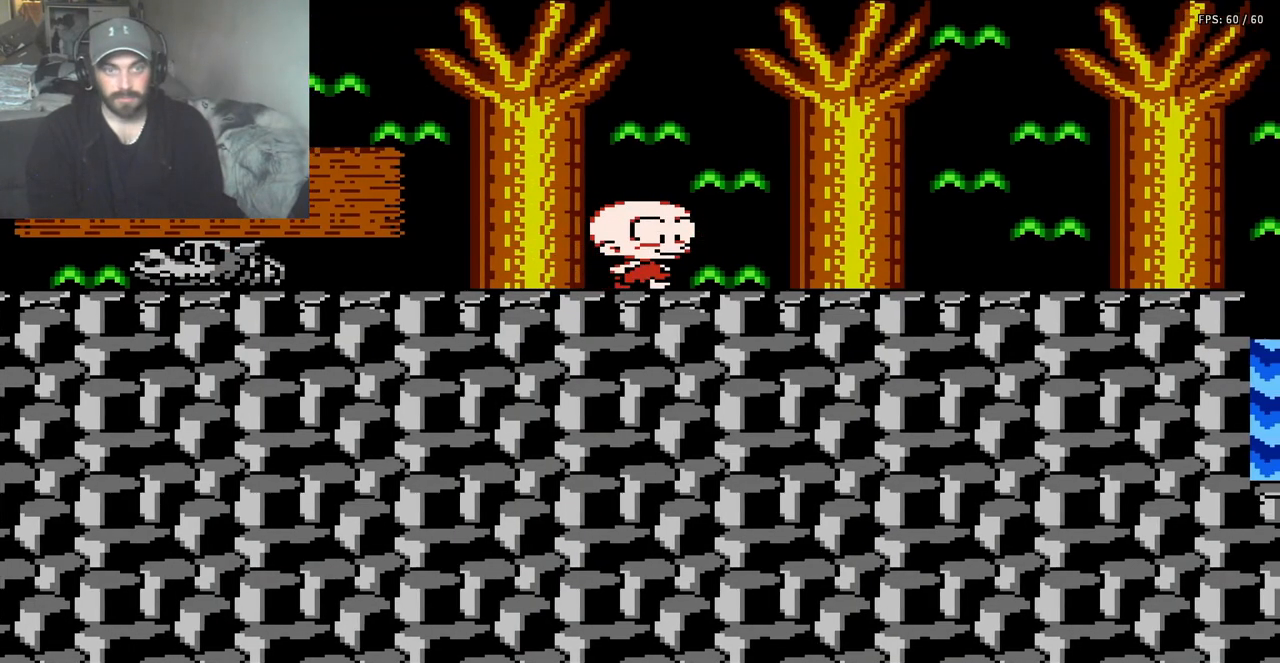
{"buttons": ["DPAD_RIGHT"], "events": [[100, "A", "down"], [367, "A", "up"]]}
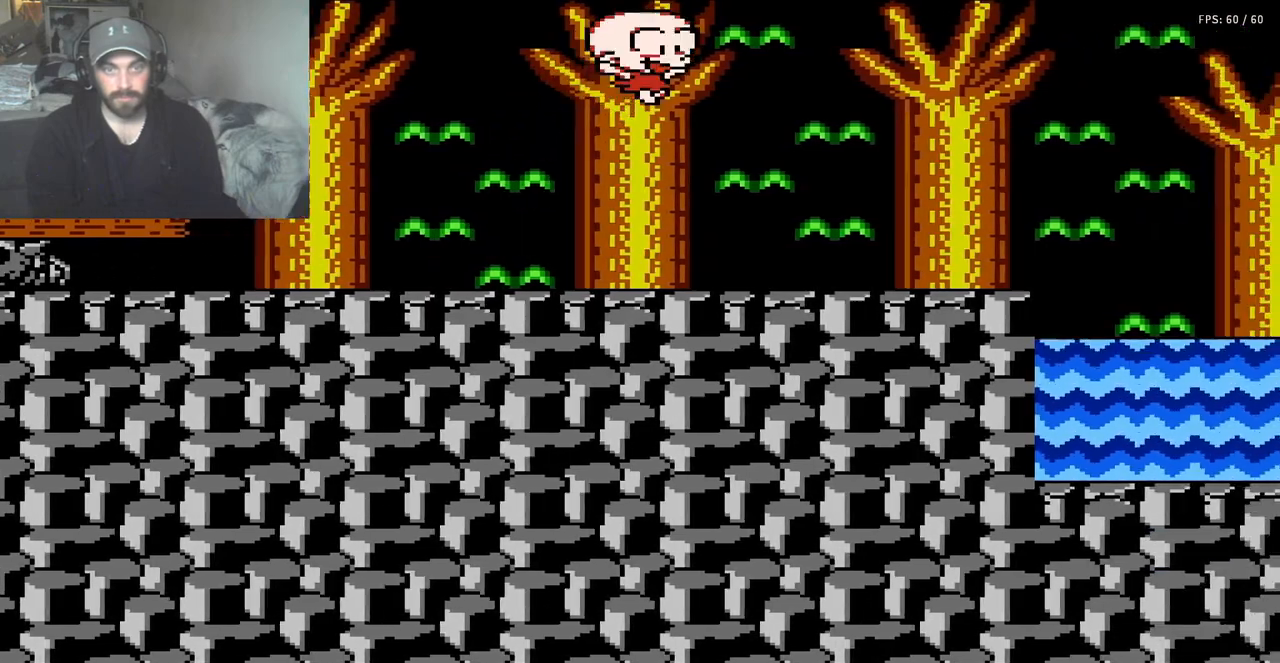
{"buttons": ["DPAD_RIGHT"], "events": []}
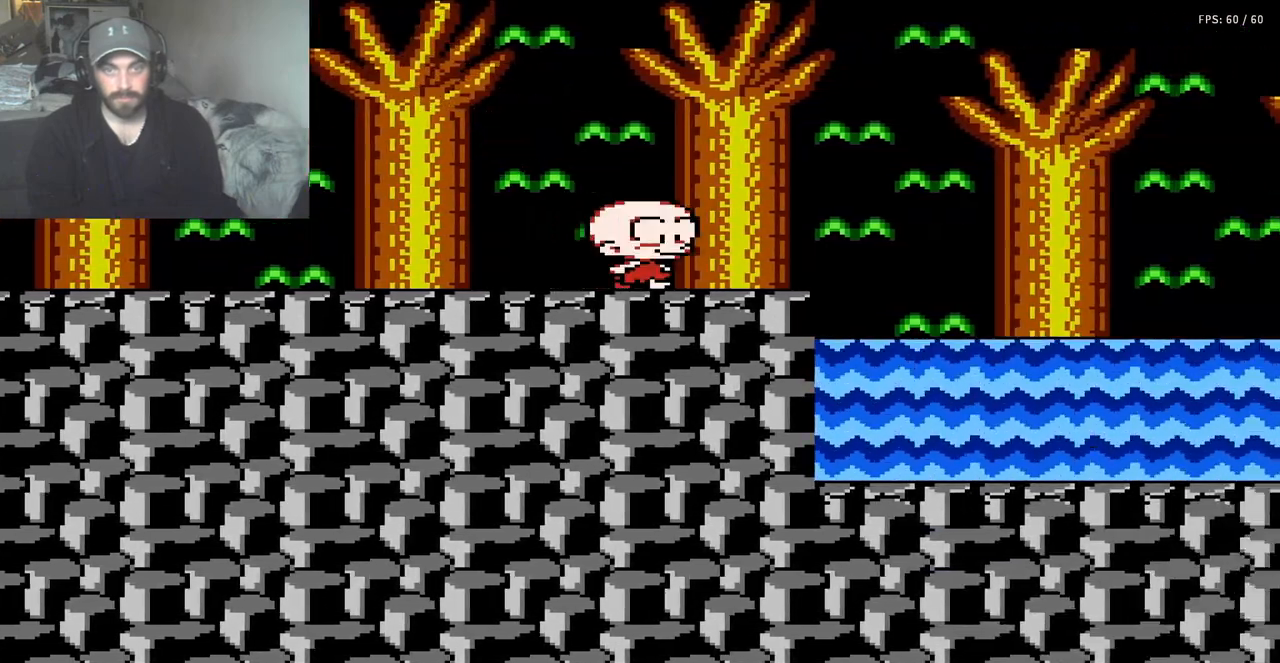
{"buttons": ["A", "DPAD_RIGHT"], "events": [[300, "A", "down"]]}
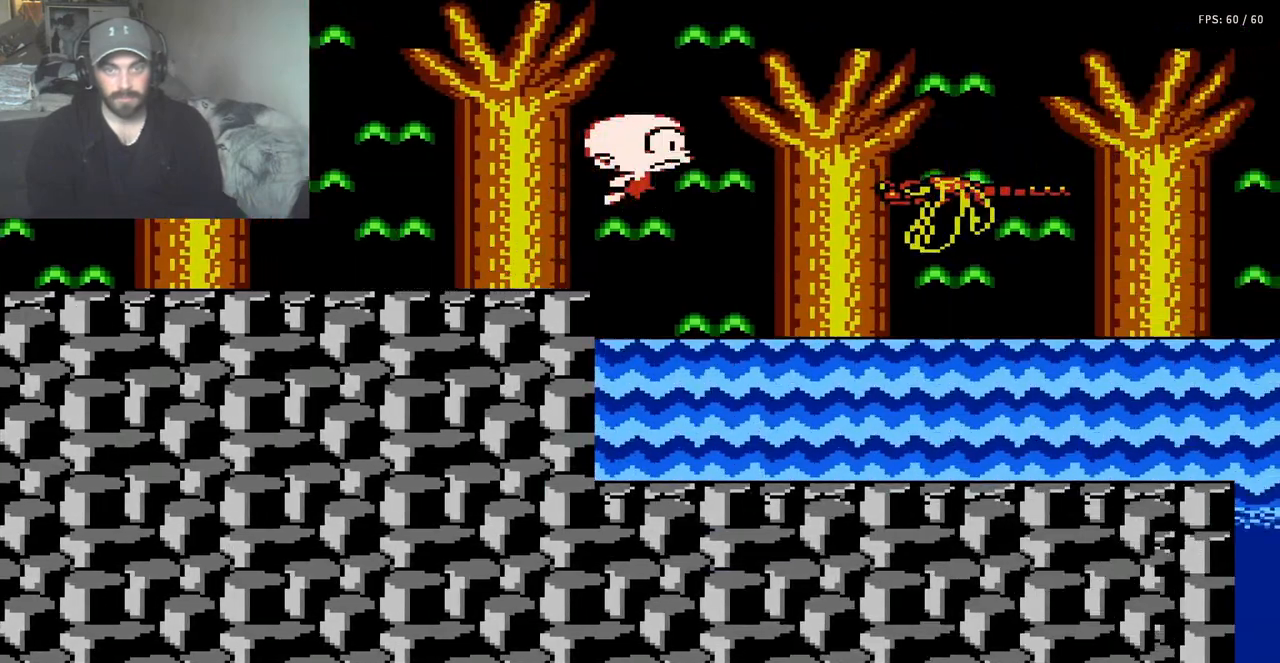
{"buttons": ["A", "B", "DPAD_RIGHT"], "events": [[367, "B", "down"]]}
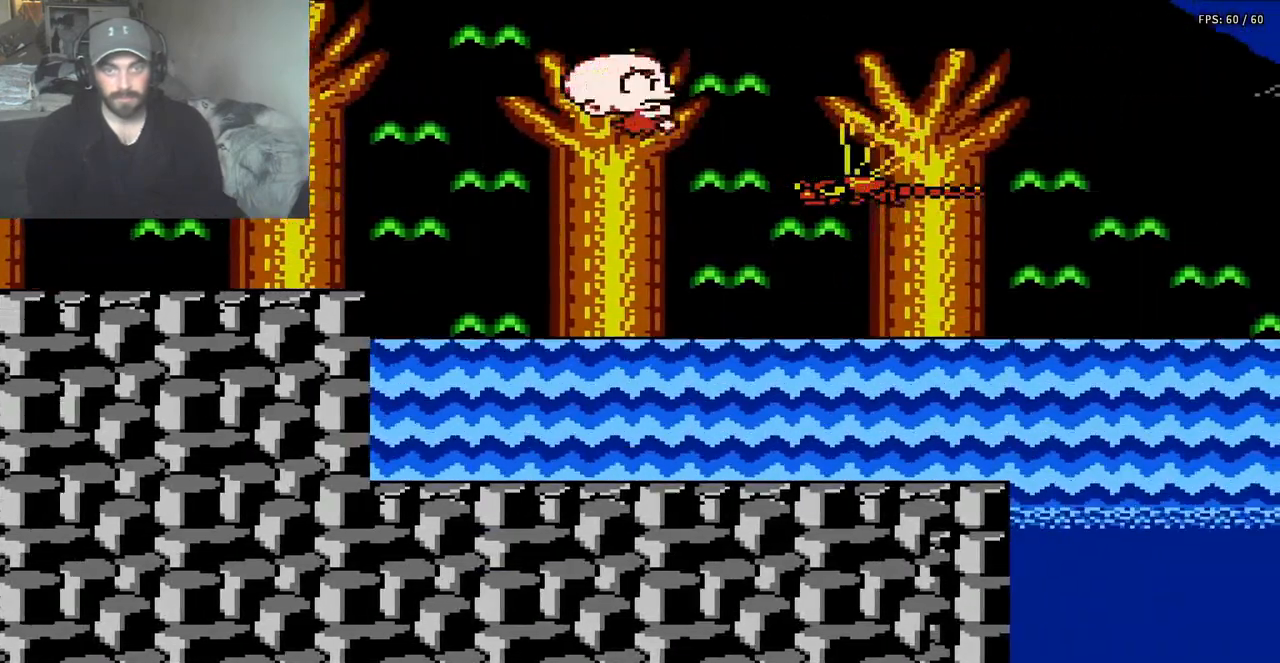
{"buttons": ["A", "B", "DPAD_RIGHT"], "events": []}
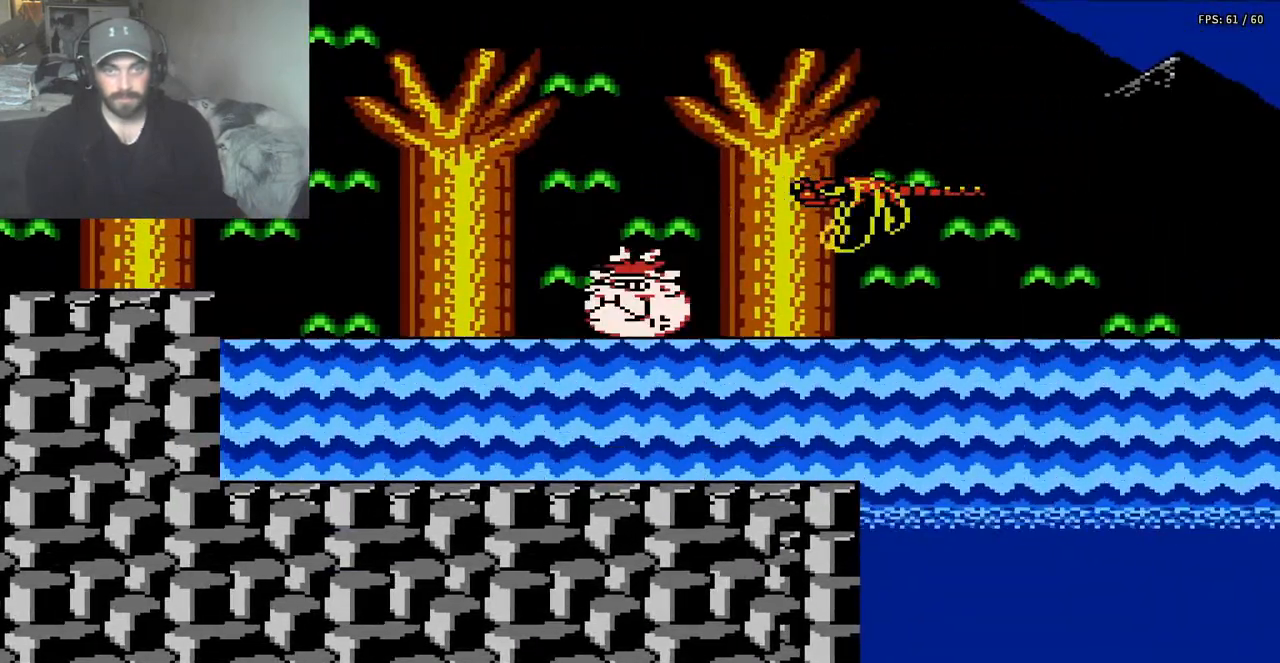
{"buttons": ["DPAD_RIGHT"], "events": [[67, "A", "up"], [100, "B", "up"]]}
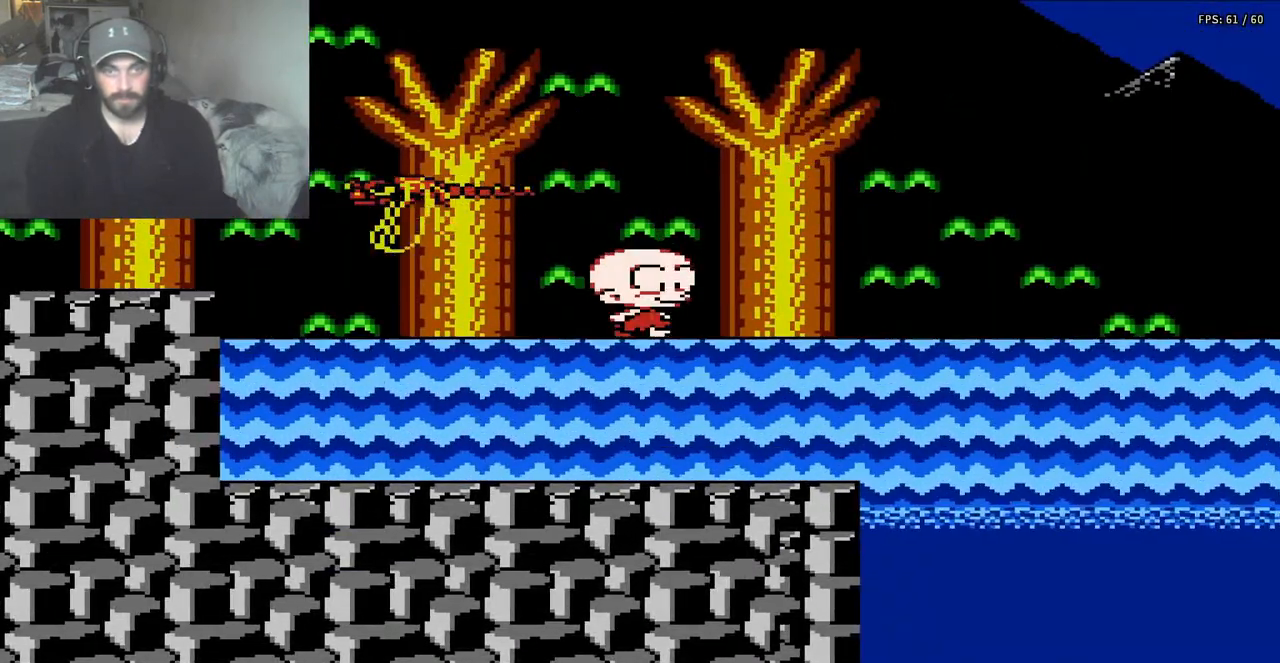
{"buttons": ["DPAD_RIGHT"], "events": []}
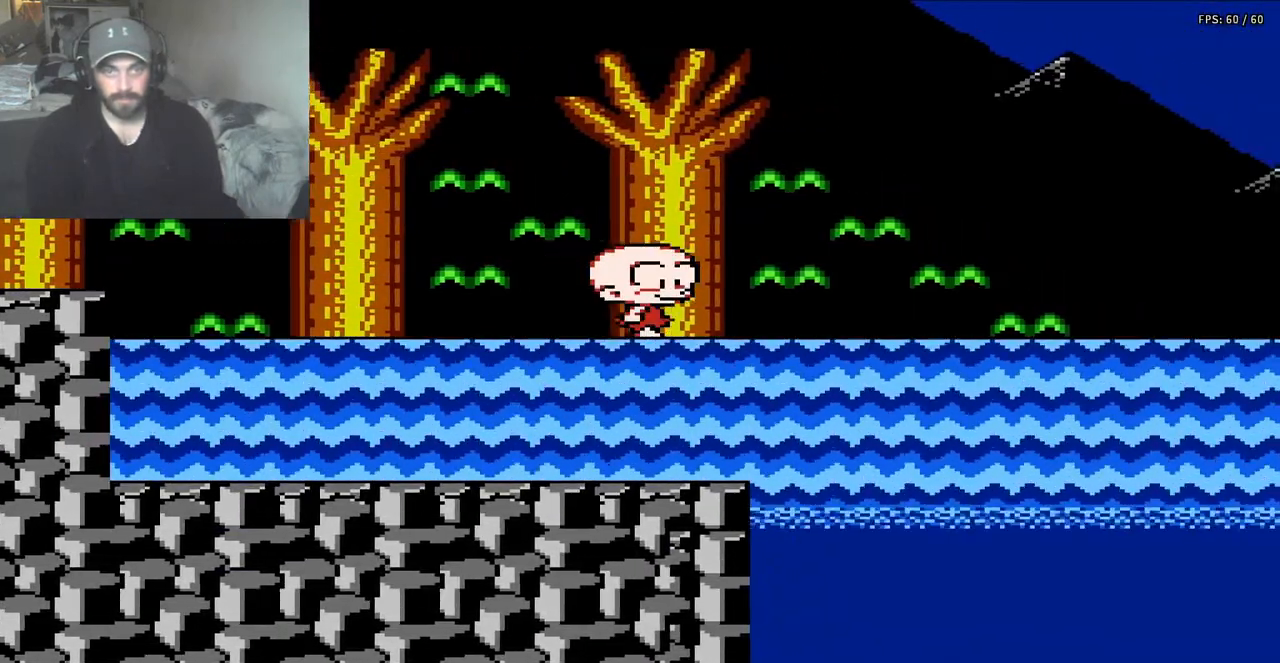
{"buttons": ["DPAD_RIGHT"], "events": []}
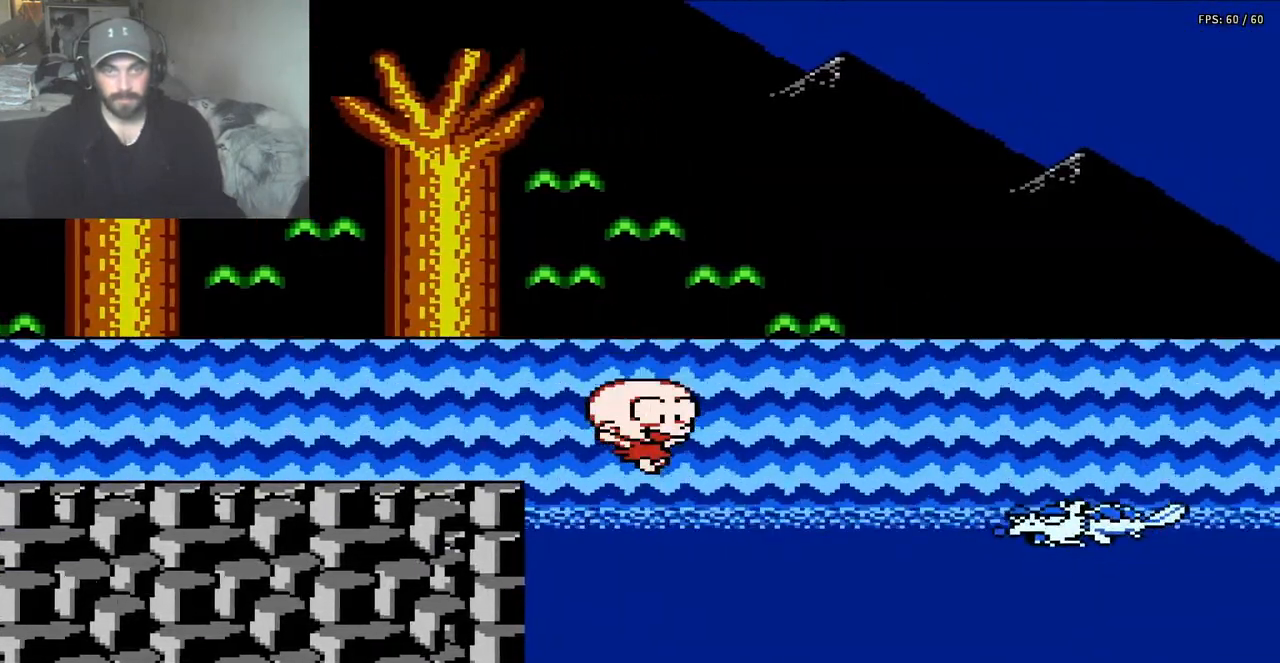
{"buttons": ["A", "DPAD_RIGHT"], "events": [[233, "A", "down"]]}
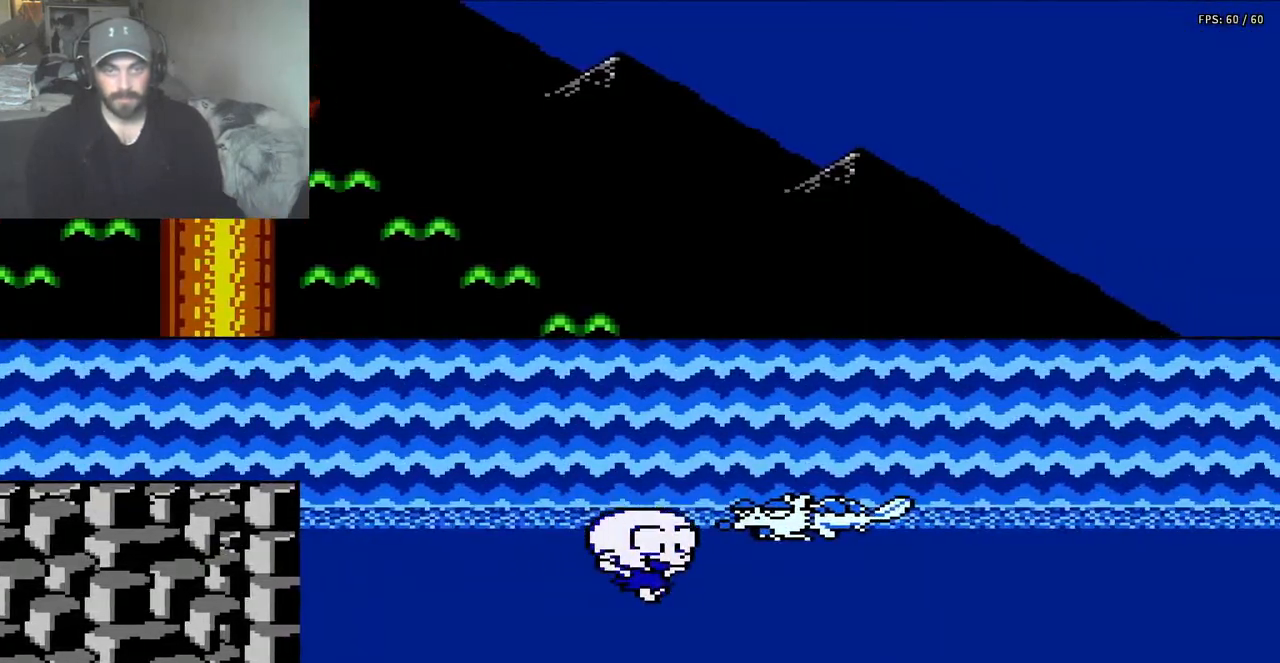
{"buttons": ["DPAD_RIGHT"], "events": [[133, "DPAD_RIGHT", "up"], [233, "A", "up"], [233, "DPAD_UP", "down"], [267, "DPAD_LEFT", "down"], [367, "DPAD_UP", "up"], [400, "DPAD_LEFT", "up"], [433, "DPAD_RIGHT", "down"]]}
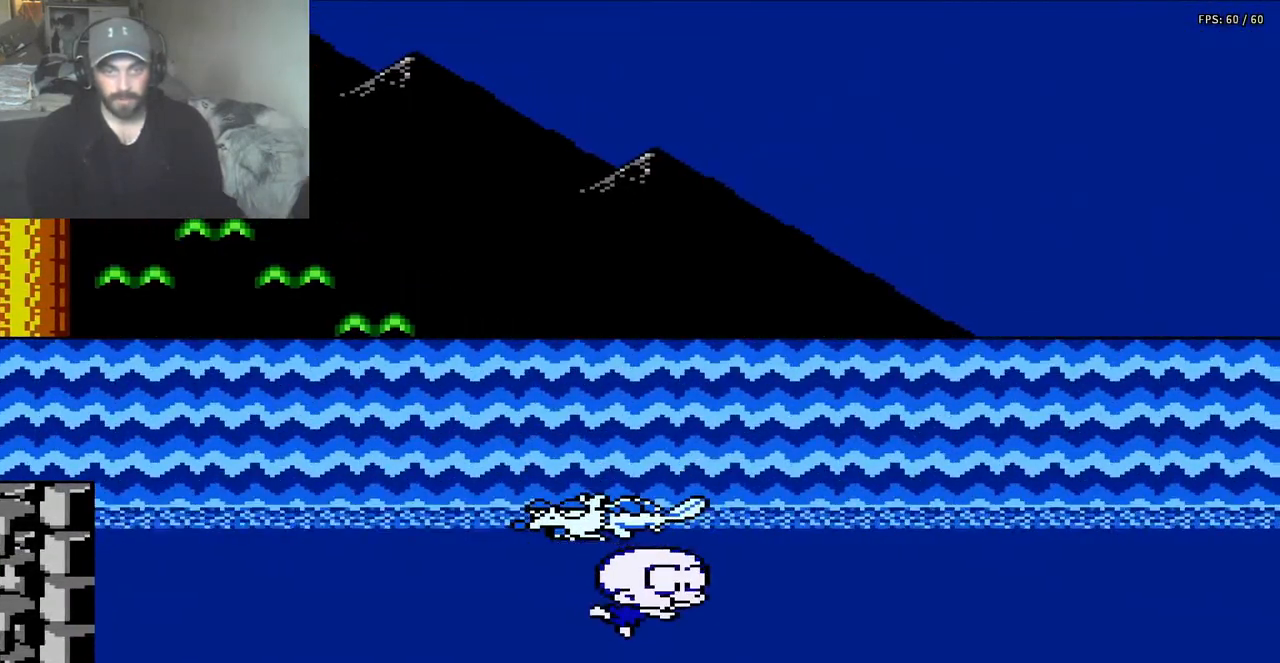
{"buttons": ["A", "DPAD_RIGHT"], "events": [[133, "A", "down"], [333, "A", "up"], [400, "A", "down"]]}